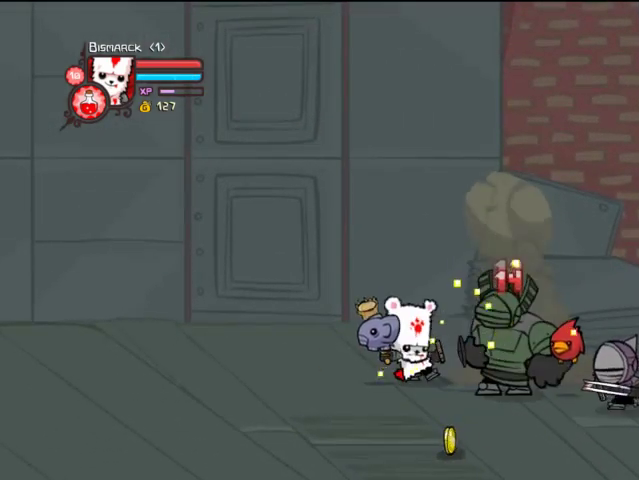
Gameplay with a controller (PlayStation layout); each line is a JSON object with the inputs held at the frame after it. "events" lists button and stick changes between this image and that frame as [ms after this image, input, new state], when the widget could be followed in between. Not read: L3 R3.
{"buttons": [], "left_stick": "center", "right_stick": "center", "events": [[67, "TRIANGLE", "down"], [167, "TRIANGLE", "up"], [233, "TRIANGLE", "down"], [333, "TRIANGLE", "up"], [367, "TRIANGLE", "down"], [467, "TRIANGLE", "up"]]}
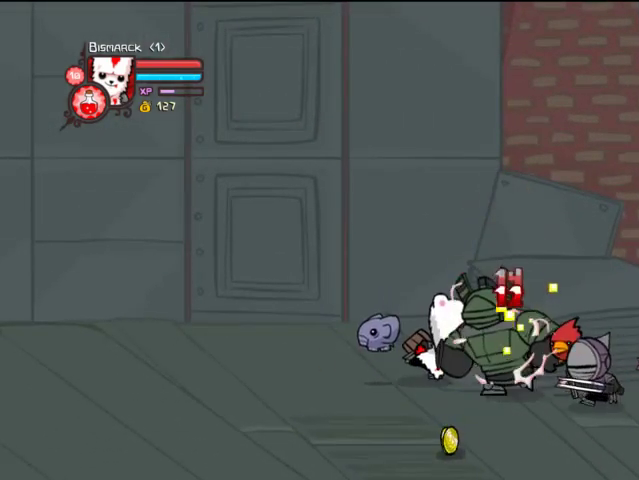
{"buttons": [], "left_stick": "center", "right_stick": "center", "events": [[67, "TRIANGLE", "down"], [167, "TRIANGLE", "up"], [233, "TRIANGLE", "down"], [333, "TRIANGLE", "up"], [367, "TRIANGLE", "down"], [467, "TRIANGLE", "up"]]}
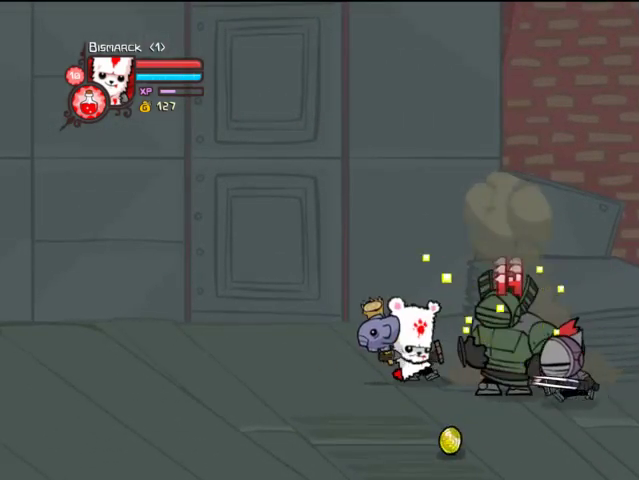
{"buttons": ["TRIANGLE"], "left_stick": "center", "right_stick": "center", "events": [[67, "TRIANGLE", "down"], [167, "TRIANGLE", "up"], [267, "TRIANGLE", "down"], [367, "TRIANGLE", "up"], [433, "TRIANGLE", "down"]]}
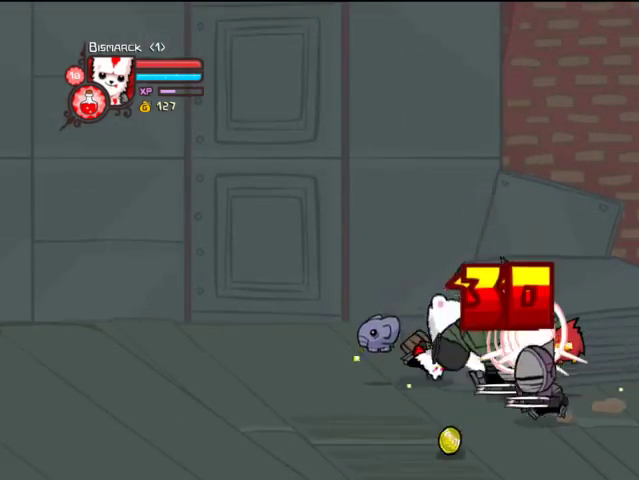
{"buttons": [], "left_stick": "center", "right_stick": "center", "events": [[67, "TRIANGLE", "up"], [133, "TRIANGLE", "down"], [233, "TRIANGLE", "up"], [267, "TRIANGLE", "down"], [400, "TRIANGLE", "up"]]}
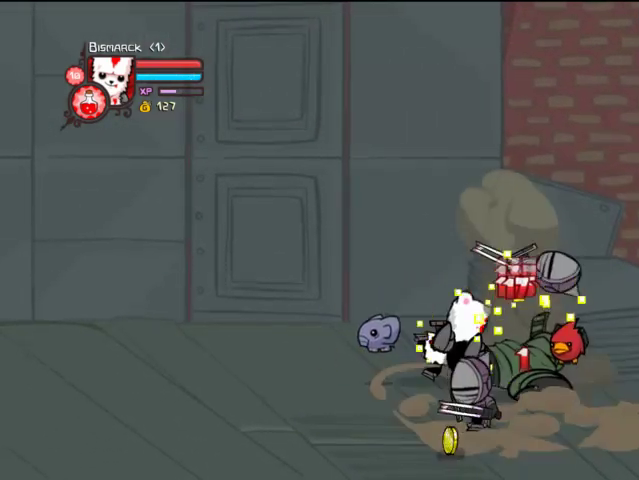
{"buttons": ["TRIANGLE"], "left_stick": "center", "right_stick": "center", "events": [[33, "TRIANGLE", "down"], [133, "TRIANGLE", "up"], [233, "TRIANGLE", "down"], [333, "TRIANGLE", "up"], [367, "TRIANGLE", "down"]]}
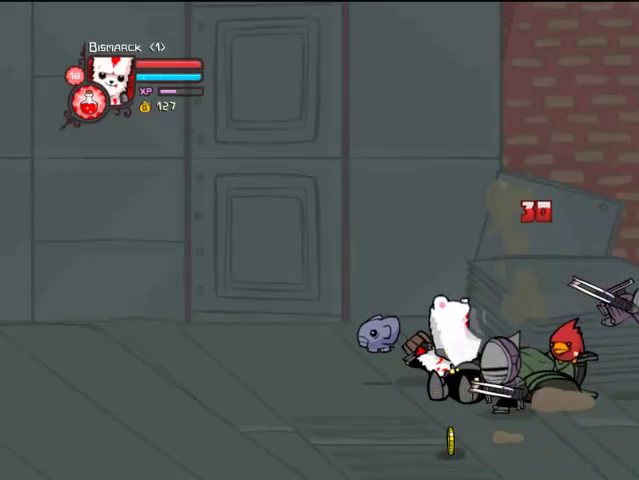
{"buttons": ["TRIANGLE"], "left_stick": "center", "right_stick": "center", "events": [[33, "TRIANGLE", "up"], [67, "TRIANGLE", "down"], [167, "TRIANGLE", "up"], [267, "TRIANGLE", "down"], [367, "TRIANGLE", "up"], [433, "TRIANGLE", "down"]]}
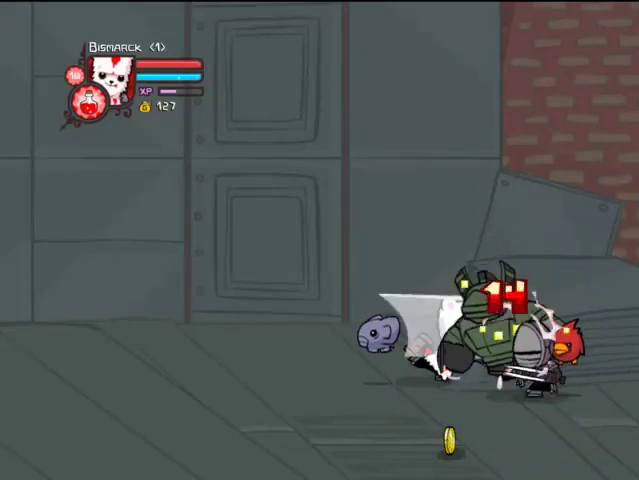
{"buttons": ["TRIANGLE"], "left_stick": "center", "right_stick": "center", "events": [[67, "TRIANGLE", "up"], [133, "TRIANGLE", "down"], [233, "TRIANGLE", "up"], [267, "TRIANGLE", "down"], [433, "TRIANGLE", "up"], [467, "TRIANGLE", "down"]]}
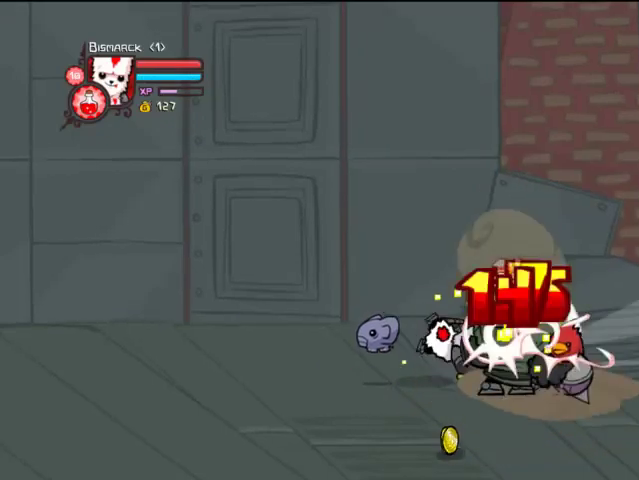
{"buttons": [], "left_stick": "center", "right_stick": "center", "events": [[133, "TRIANGLE", "up"], [167, "TRIANGLE", "down"], [267, "TRIANGLE", "up"], [367, "TRIANGLE", "down"], [467, "TRIANGLE", "up"]]}
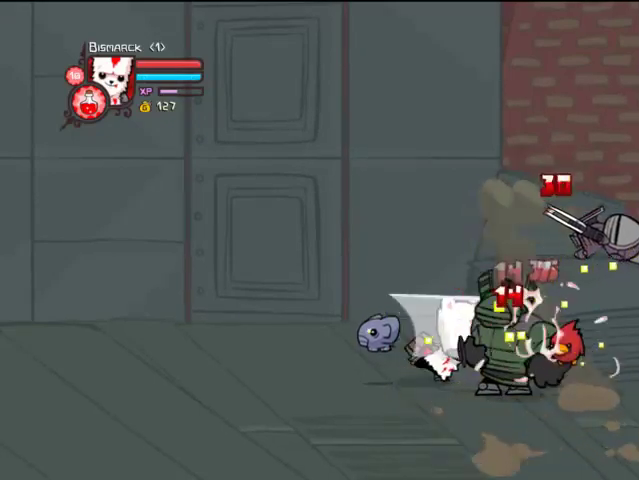
{"buttons": ["TRIANGLE"], "left_stick": "center", "right_stick": "center", "events": [[67, "TRIANGLE", "down"], [133, "TRIANGLE", "up"], [233, "TRIANGLE", "down"], [333, "TRIANGLE", "up"], [367, "TRIANGLE", "down"]]}
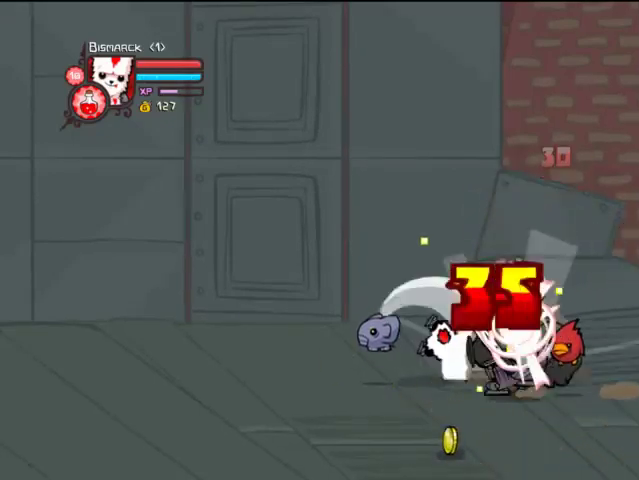
{"buttons": ["TRIANGLE"], "left_stick": "center", "right_stick": "center", "events": [[233, "TRIANGLE", "up"], [267, "TRIANGLE", "down"], [367, "TRIANGLE", "up"], [467, "TRIANGLE", "down"]]}
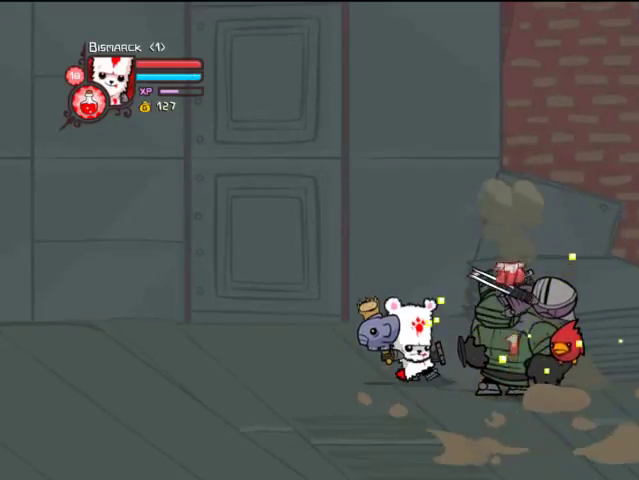
{"buttons": [], "left_stick": "center", "right_stick": "center", "events": [[67, "TRIANGLE", "up"], [167, "TRIANGLE", "down"], [267, "TRIANGLE", "up"], [333, "TRIANGLE", "down"], [467, "TRIANGLE", "up"]]}
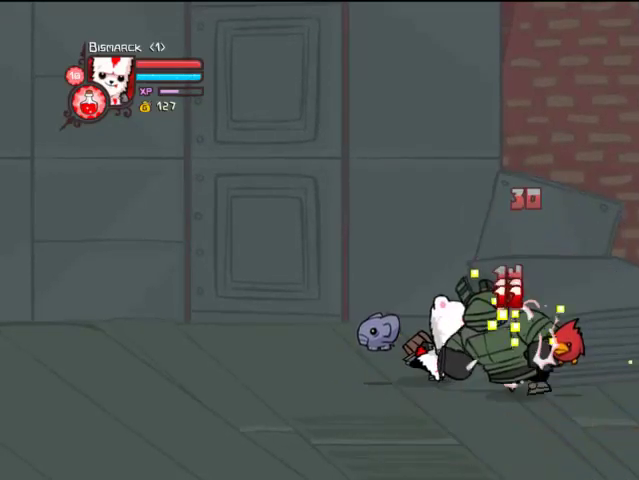
{"buttons": ["TRIANGLE"], "left_stick": "center", "right_stick": "center", "events": [[67, "TRIANGLE", "down"], [167, "TRIANGLE", "up"], [267, "TRIANGLE", "down"], [367, "TRIANGLE", "up"], [467, "TRIANGLE", "down"]]}
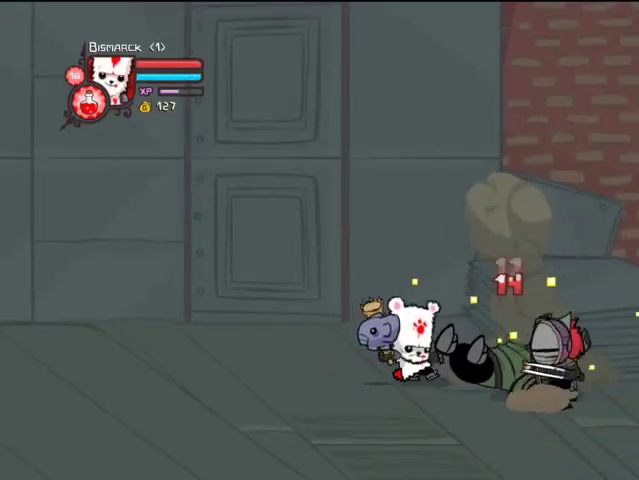
{"buttons": ["TRIANGLE"], "left_stick": "center", "right_stick": "center", "events": [[67, "TRIANGLE", "up"], [167, "TRIANGLE", "down"], [267, "TRIANGLE", "up"], [333, "TRIANGLE", "down"], [433, "TRIANGLE", "up"], [467, "TRIANGLE", "down"]]}
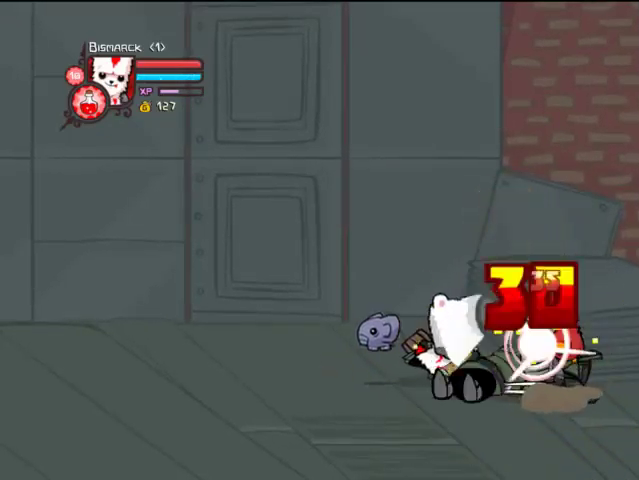
{"buttons": [], "left_stick": "center", "right_stick": "center", "events": [[133, "TRIANGLE", "up"], [167, "TRIANGLE", "down"], [333, "TRIANGLE", "up"], [367, "TRIANGLE", "down"], [467, "TRIANGLE", "up"]]}
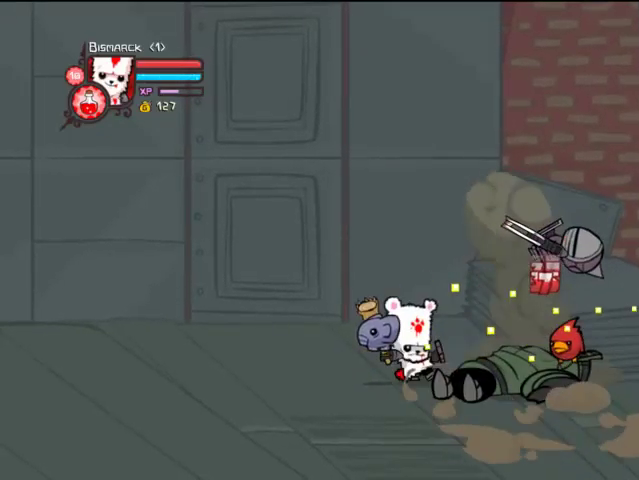
{"buttons": ["DPAD_DOWN"], "left_stick": "center", "right_stick": "center", "events": [[67, "TRIANGLE", "down"], [233, "TRIANGLE", "up"], [267, "DPAD_DOWN", "down"]]}
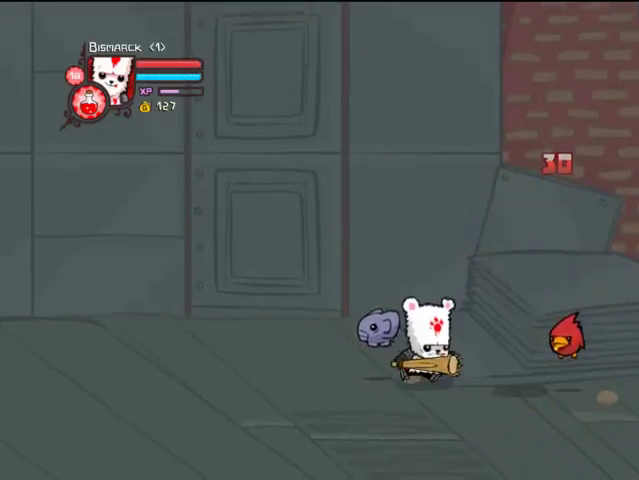
{"buttons": ["DPAD_RIGHT"], "left_stick": "center", "right_stick": "center", "events": [[133, "DPAD_RIGHT", "down"], [167, "DPAD_DOWN", "up"], [267, "DPAD_DOWN", "down"], [367, "DPAD_DOWN", "up"]]}
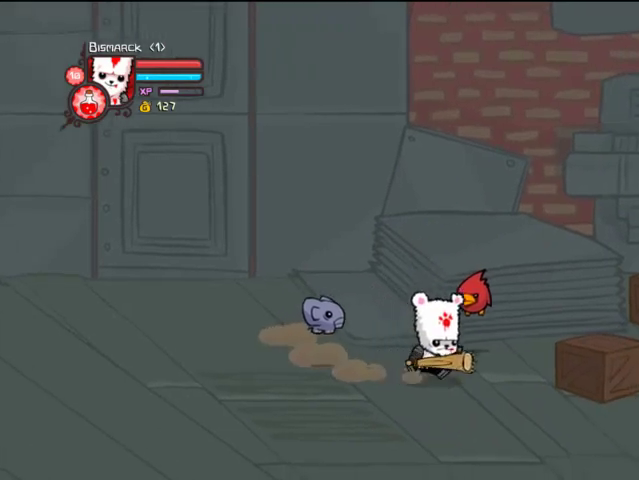
{"buttons": ["DPAD_RIGHT"], "left_stick": "center", "right_stick": "center", "events": [[367, "DPAD_UP", "down"], [467, "DPAD_UP", "up"]]}
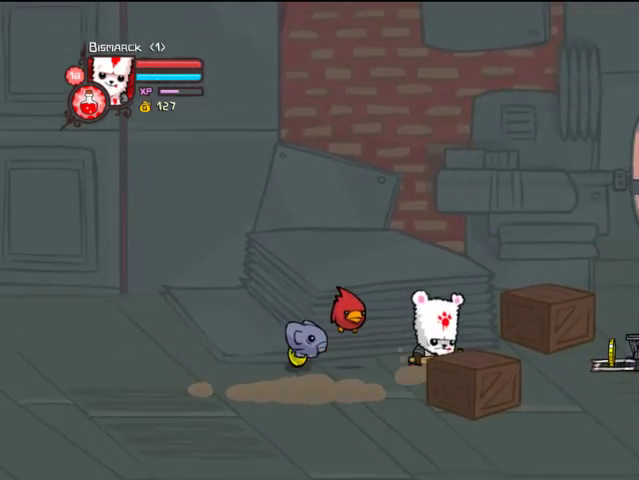
{"buttons": ["DPAD_RIGHT"], "left_stick": "center", "right_stick": "center", "events": [[233, "CROSS", "down"], [333, "SQUARE", "down"], [367, "CROSS", "up"], [367, "SQUARE", "up"]]}
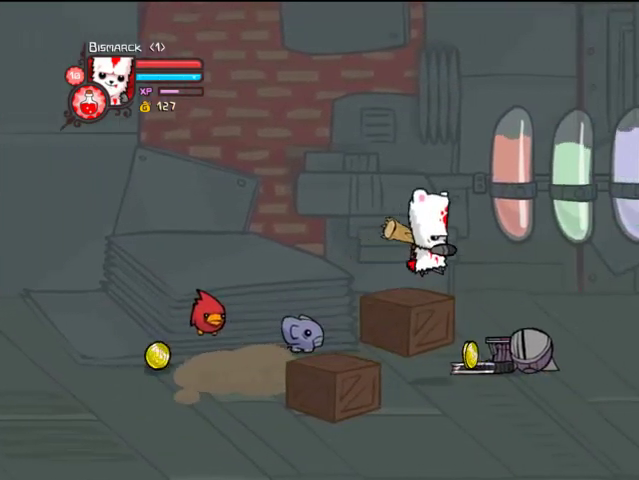
{"buttons": ["DPAD_DOWN", "DPAD_RIGHT"], "left_stick": "center", "right_stick": "center", "events": [[167, "DPAD_DOWN", "down"]]}
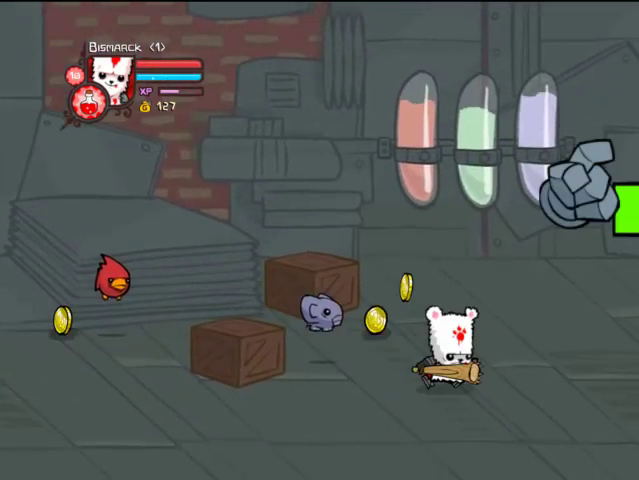
{"buttons": ["DPAD_RIGHT"], "left_stick": "center", "right_stick": "center", "events": [[33, "DPAD_DOWN", "up"]]}
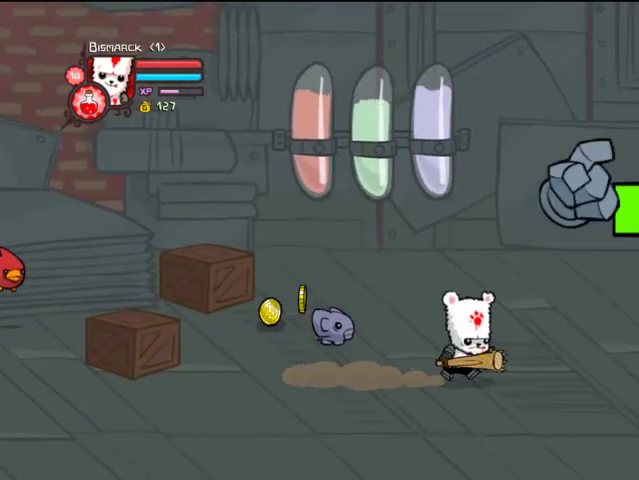
{"buttons": ["DPAD_RIGHT"], "left_stick": "center", "right_stick": "center", "events": []}
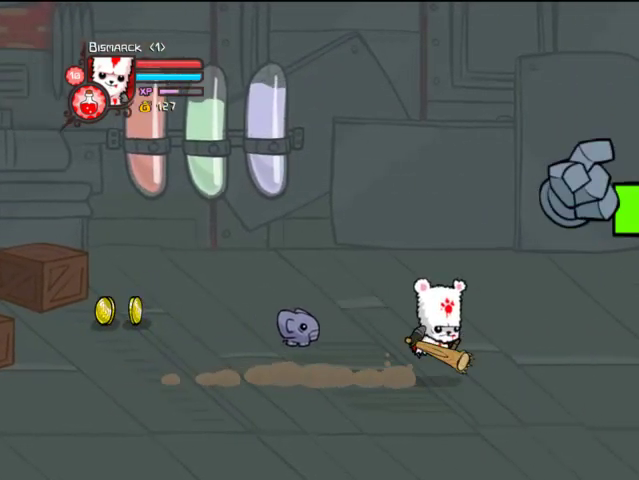
{"buttons": ["TRIANGLE", "DPAD_RIGHT"], "left_stick": "center", "right_stick": "center", "events": [[33, "CROSS", "down"], [67, "SQUARE", "down"], [167, "CROSS", "up"], [167, "TRIANGLE", "down"], [233, "SQUARE", "up"], [267, "DPAD_DOWN", "down"], [367, "DPAD_DOWN", "up"]]}
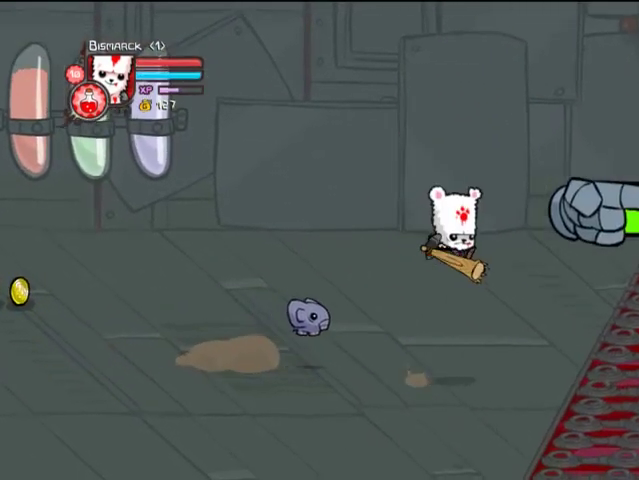
{"buttons": [], "left_stick": "center", "right_stick": "center", "events": [[267, "TRIANGLE", "up"], [467, "DPAD_RIGHT", "up"]]}
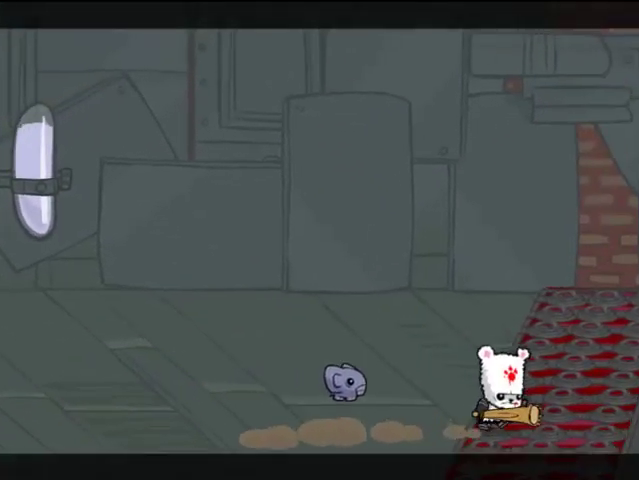
{"buttons": [], "left_stick": "center", "right_stick": "center", "events": []}
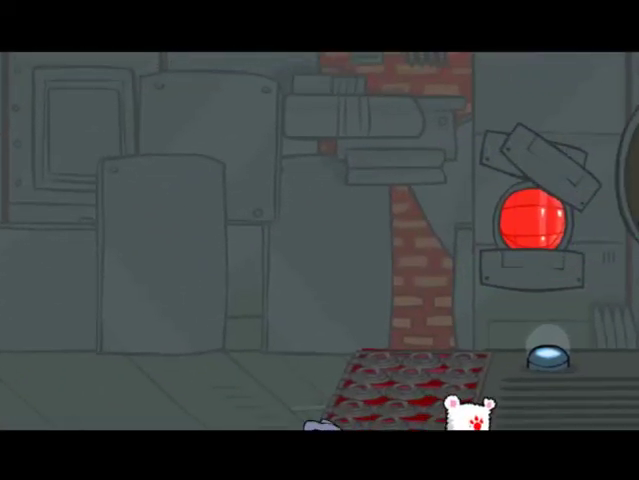
{"buttons": [], "left_stick": "center", "right_stick": "center", "events": []}
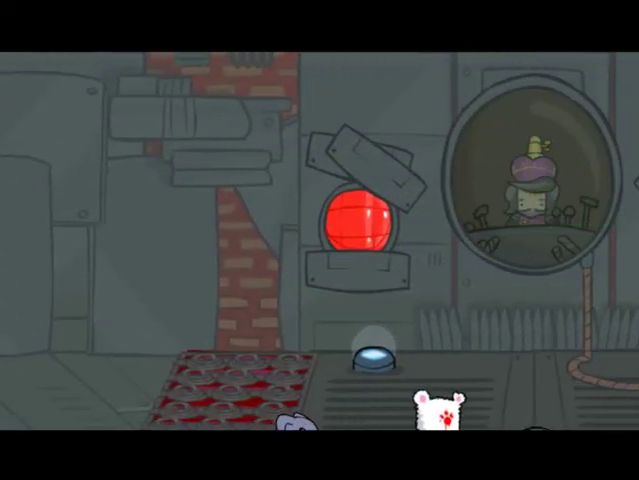
{"buttons": [], "left_stick": "center", "right_stick": "center", "events": []}
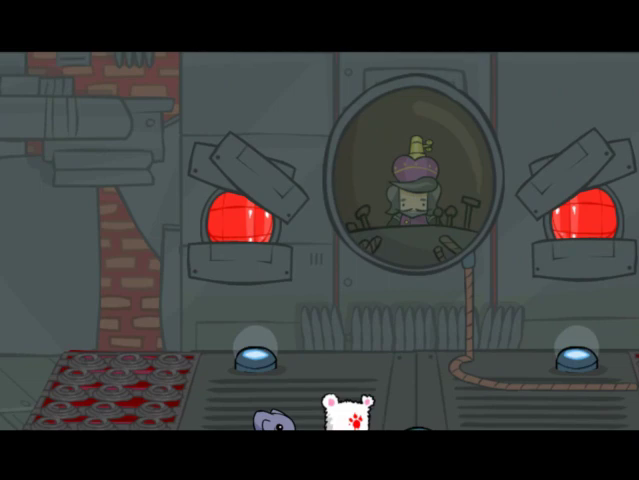
{"buttons": ["DPAD_RIGHT"], "left_stick": "center", "right_stick": "center", "events": [[367, "DPAD_RIGHT", "down"]]}
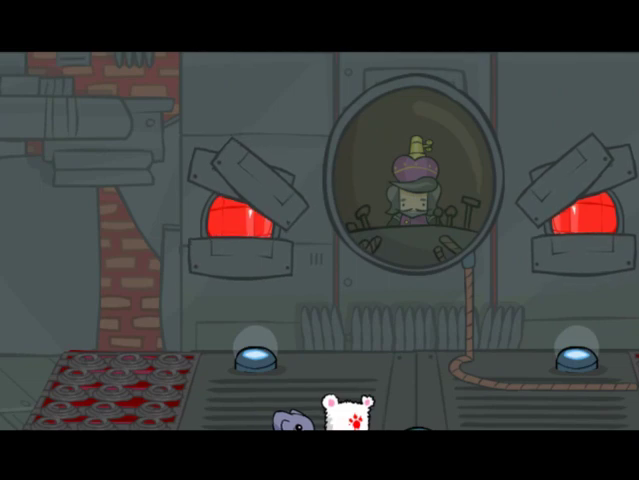
{"buttons": ["DPAD_RIGHT"], "left_stick": "center", "right_stick": "center", "events": []}
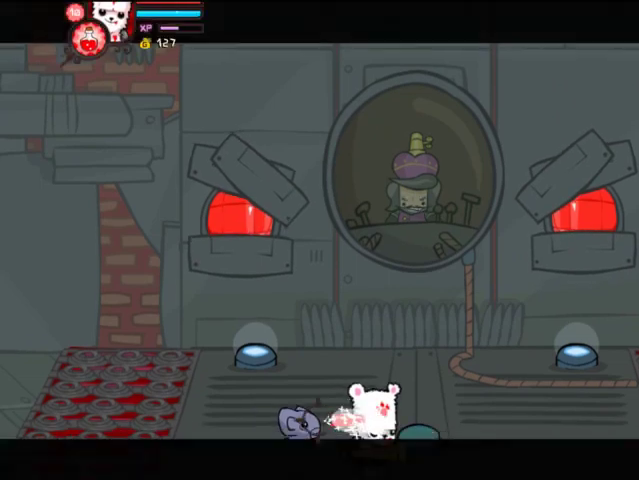
{"buttons": ["DPAD_RIGHT"], "left_stick": "center", "right_stick": "center", "events": []}
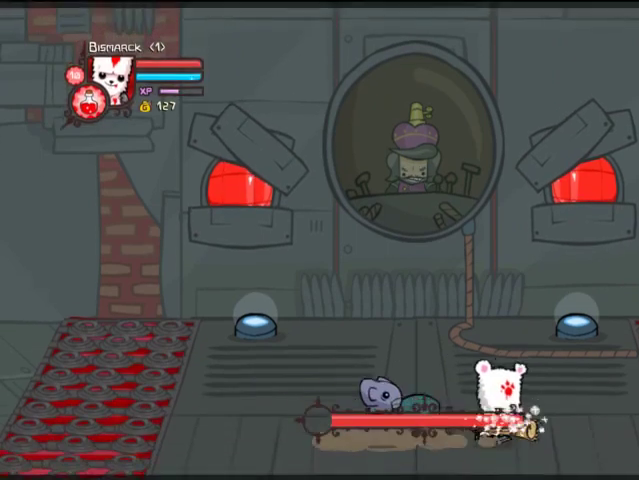
{"buttons": ["TRIANGLE"], "left_stick": "center", "right_stick": "center", "events": [[67, "DPAD_UP", "down"], [133, "CROSS", "down"], [167, "SQUARE", "down"], [233, "CROSS", "up"], [233, "DPAD_UP", "up"], [267, "TRIANGLE", "down"], [333, "SQUARE", "up"], [433, "DPAD_RIGHT", "up"], [433, "TRIANGLE", "up"], [467, "TRIANGLE", "down"]]}